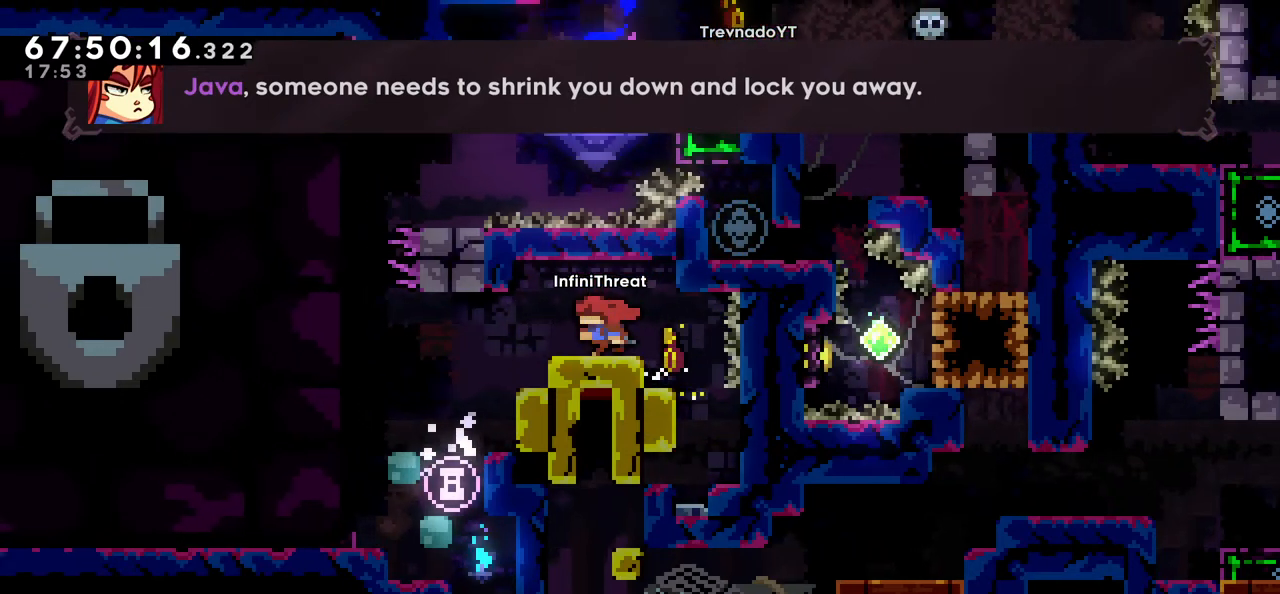
Gameplay with keyboard; each line is a JSON object with the keys held at the frame after it. "events" lists presses ("down") and releases ("up") of "dash", "demo", "down", "grab", "jump", "left", "right" and "up" between this image and that frame as [ms after this image, input, new state], when the widget could be followed in between. No other keys are recorded. Mouse input is not recorded. Key names are as the overlay labels them; some are game actions (e.g. jump) rather than physical keys.
{"keys": ["left"], "events": []}
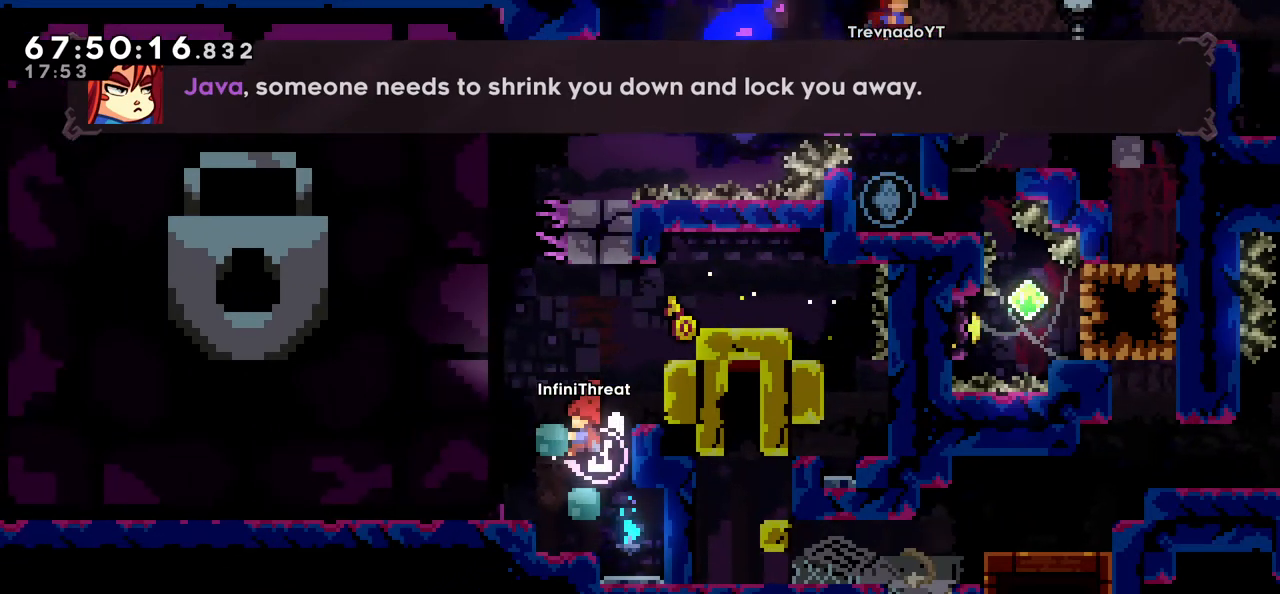
{"keys": ["right"], "events": [[200, "left", "up"], [400, "right", "down"]]}
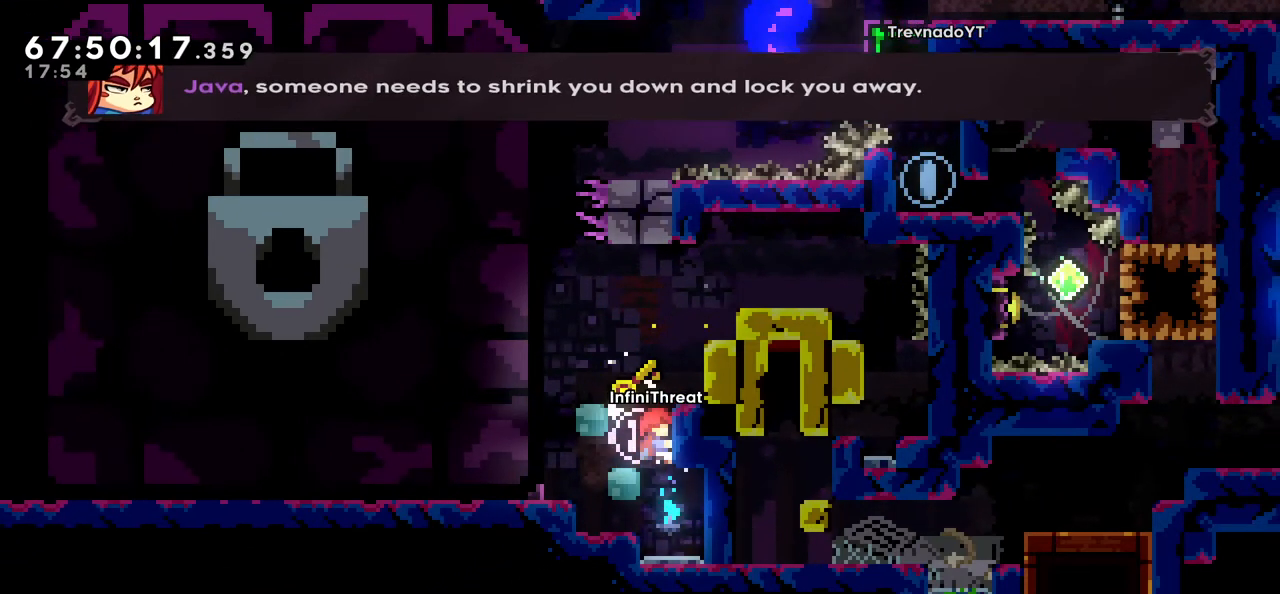
{"keys": ["right"], "events": [[33, "right", "up"], [400, "right", "down"]]}
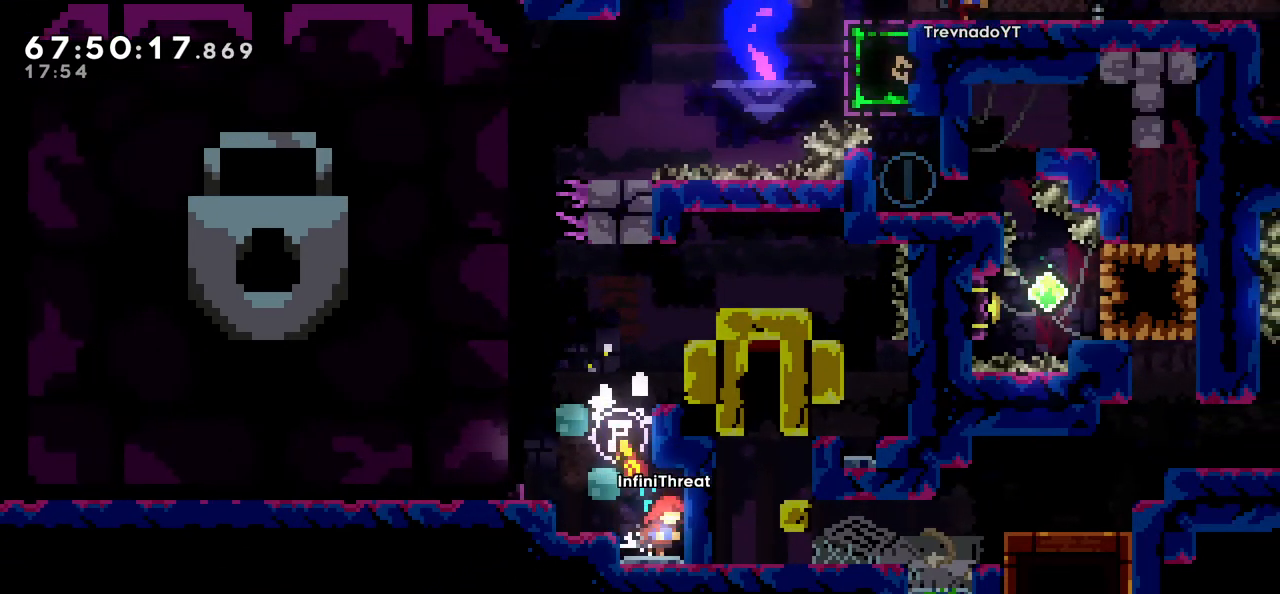
{"keys": [], "events": [[50, "right", "up"], [333, "left", "down"], [466, "left", "up"]]}
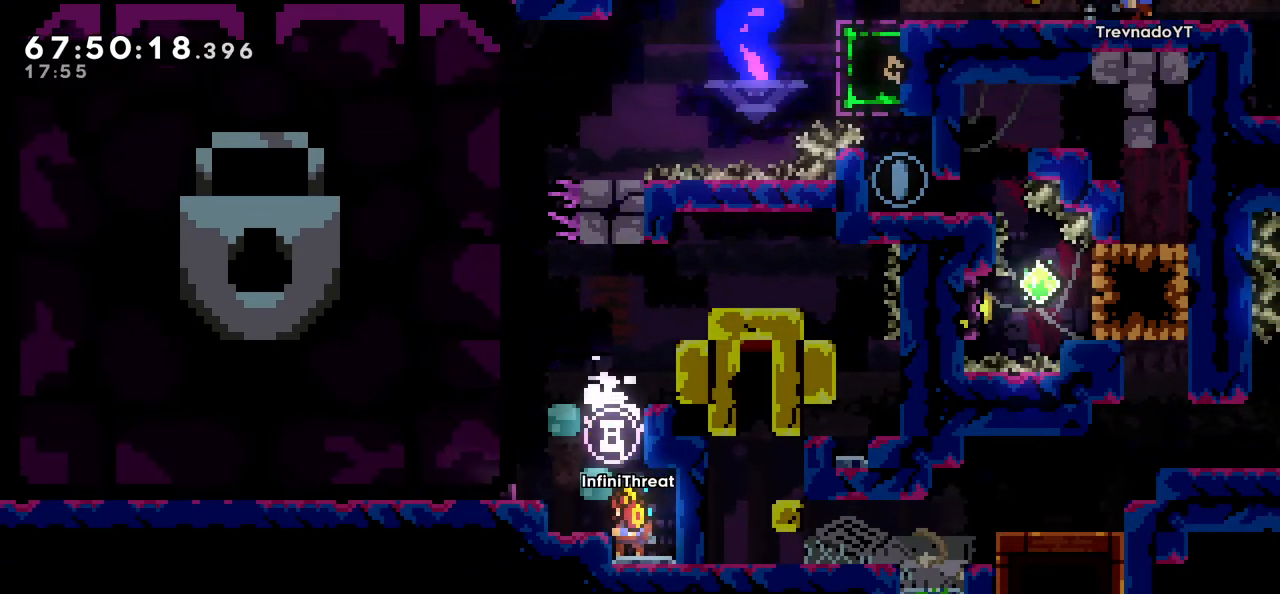
{"keys": ["grab", "left"], "events": [[100, "jump", "down"], [300, "left", "down"], [383, "grab", "down"], [433, "jump", "up"]]}
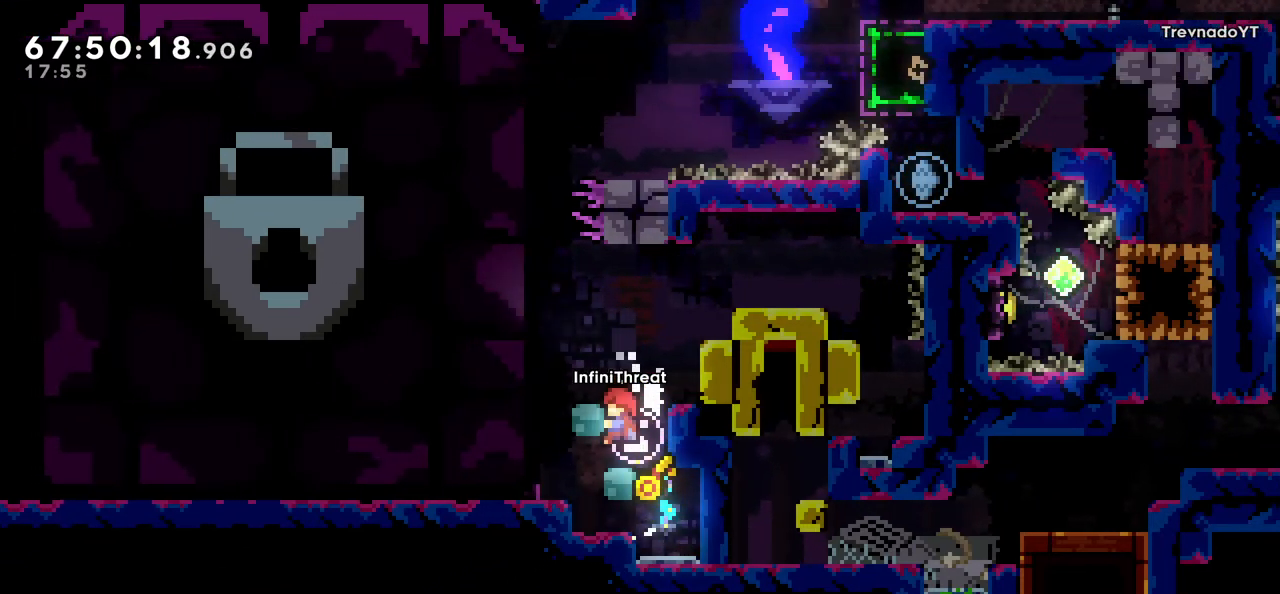
{"keys": ["left"], "events": [[33, "left", "up"], [133, "grab", "up"], [316, "jump", "down"], [450, "jump", "up"], [500, "left", "down"]]}
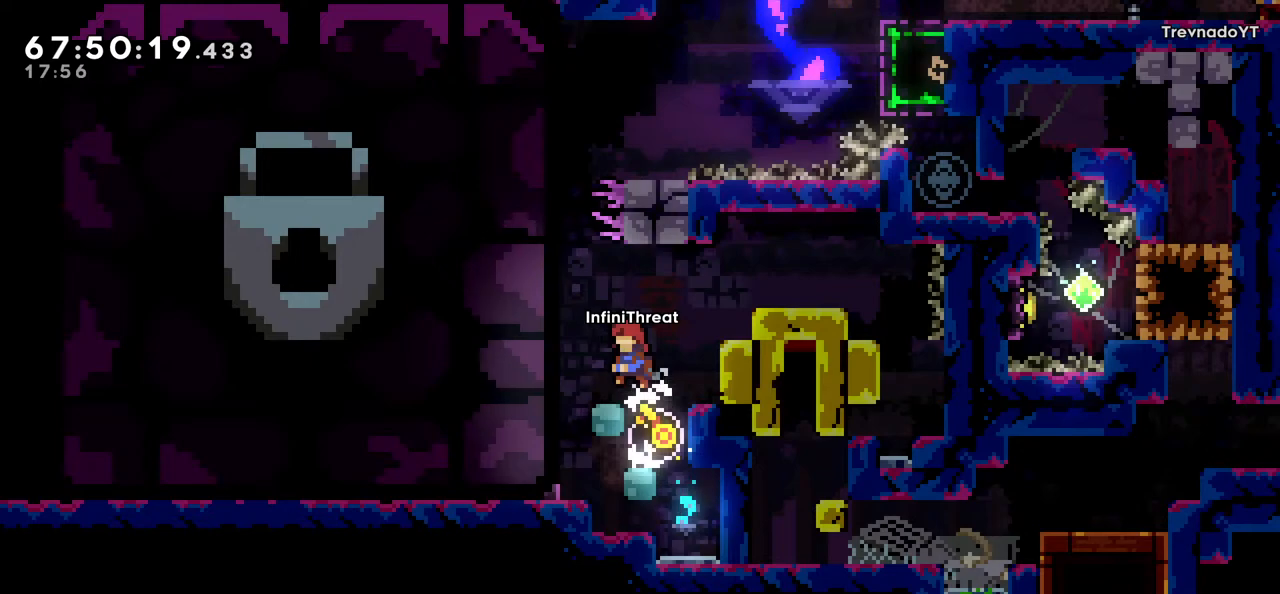
{"keys": ["grab", "left", "up"], "events": [[83, "left", "up"], [233, "jump", "down"], [233, "left", "down"], [433, "grab", "down"], [466, "jump", "up"], [466, "up", "down"]]}
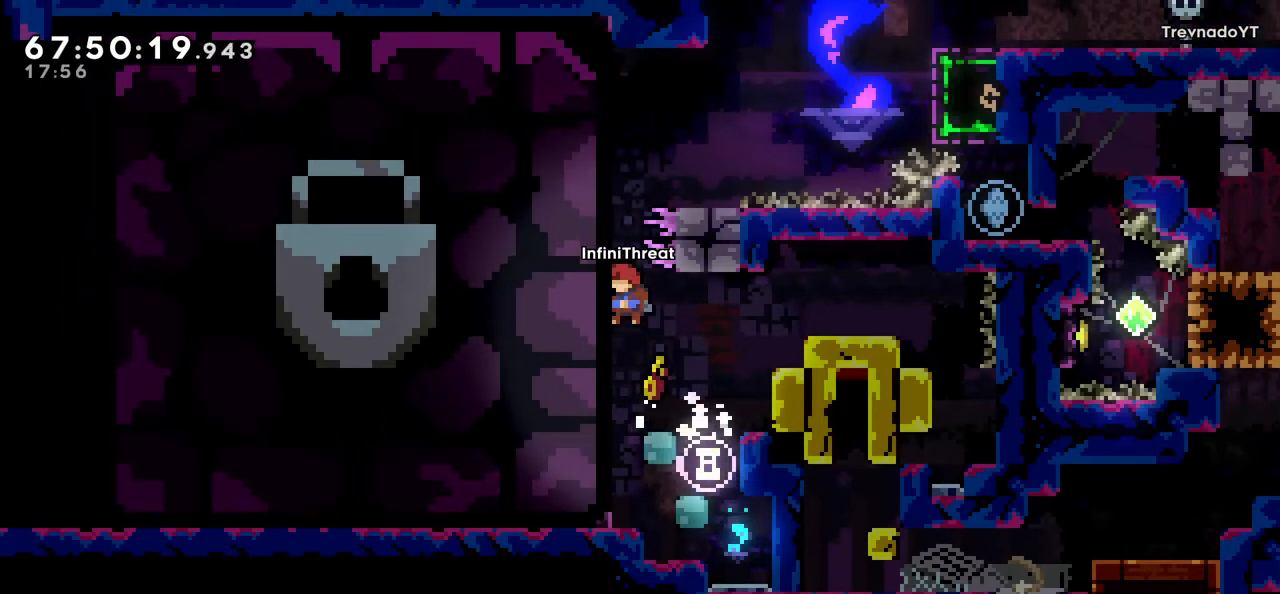
{"keys": ["grab", "up"], "events": [[116, "left", "up"]]}
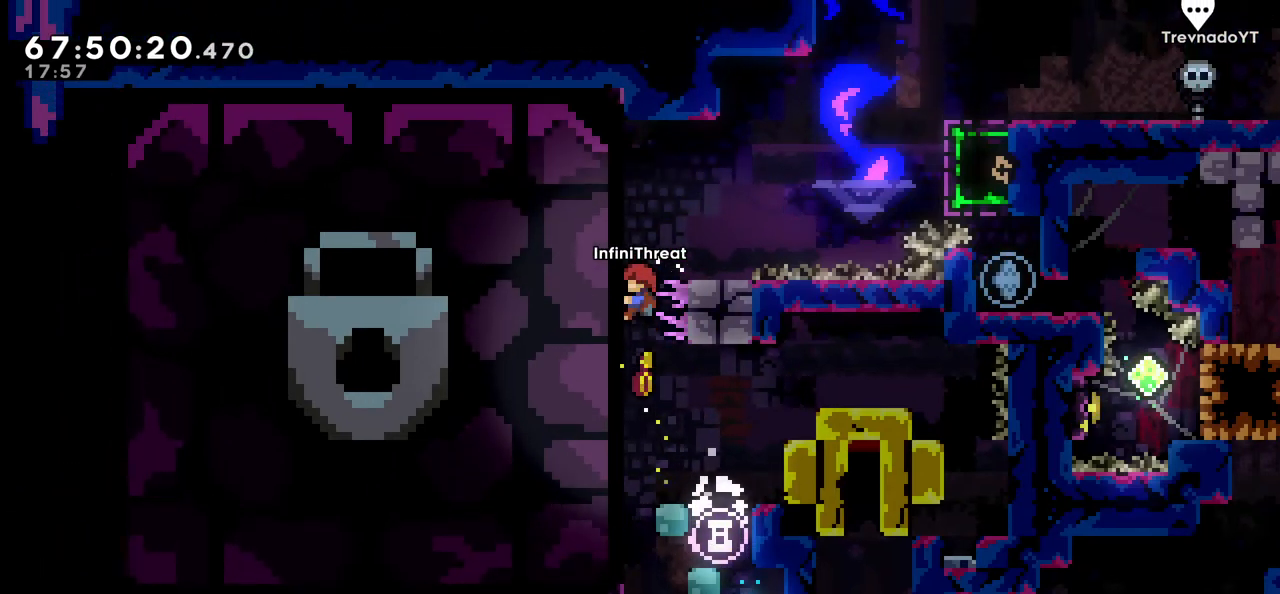
{"keys": [], "events": [[216, "jump", "down"], [216, "right", "down"], [266, "grab", "up"], [316, "up", "up"], [350, "jump", "up"], [350, "right", "up"]]}
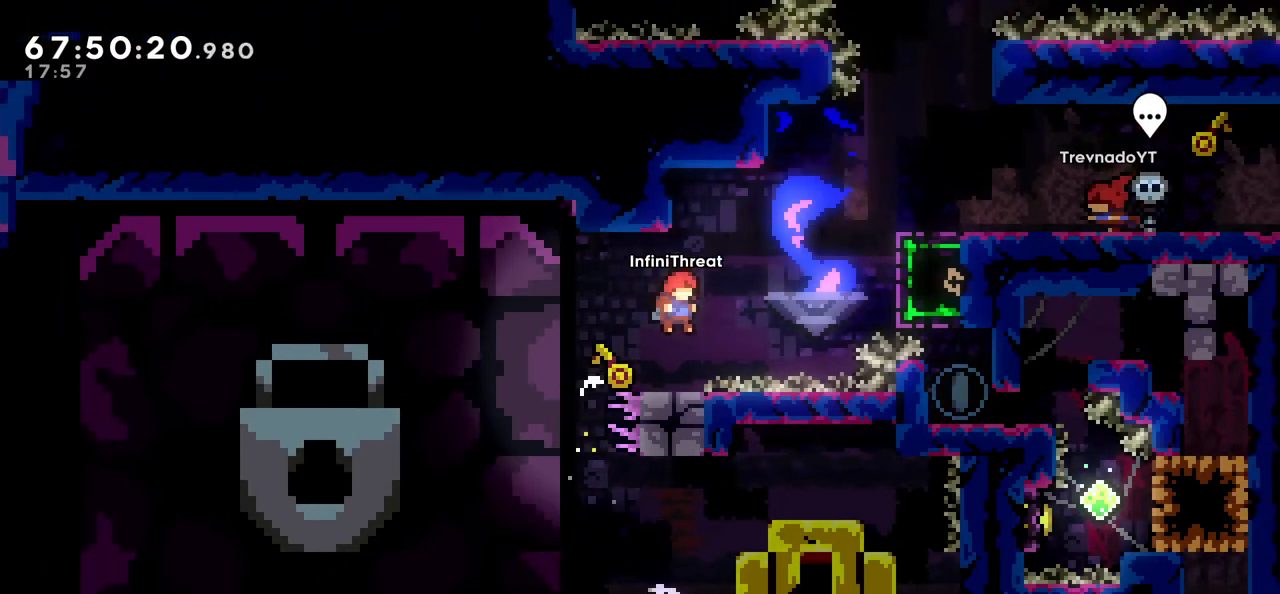
{"keys": ["dash", "right", "up"], "events": [[183, "jump", "down"], [183, "right", "down"], [366, "up", "down"], [466, "dash", "down"], [466, "jump", "up"]]}
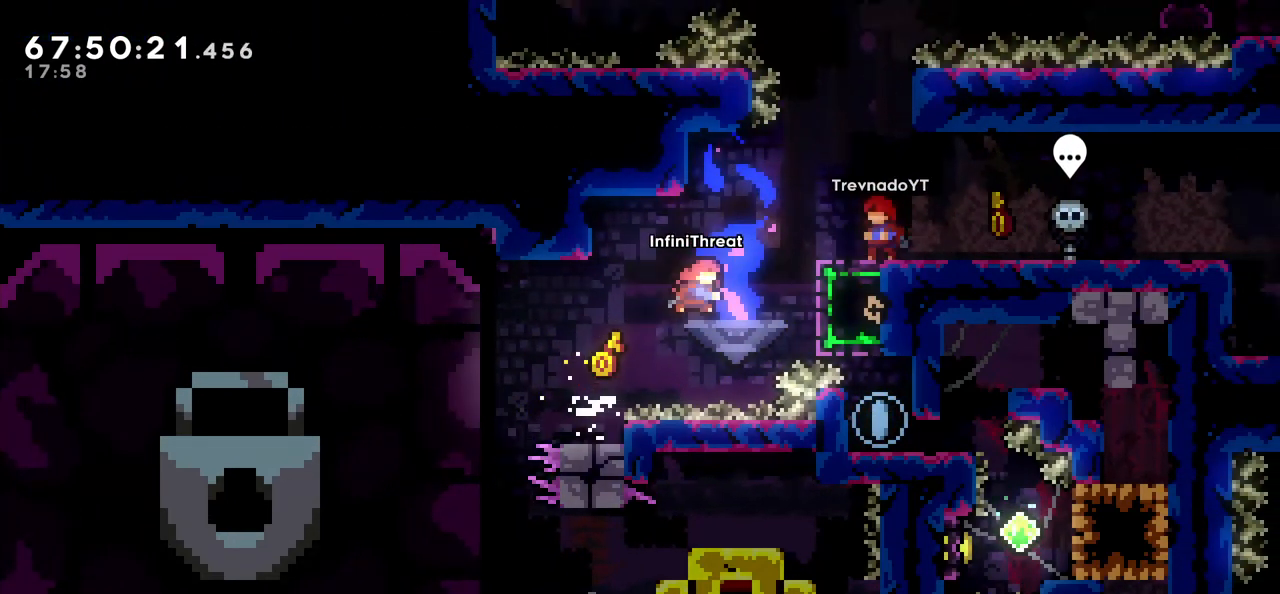
{"keys": [], "events": [[150, "dash", "up"], [200, "up", "up"], [433, "right", "up"]]}
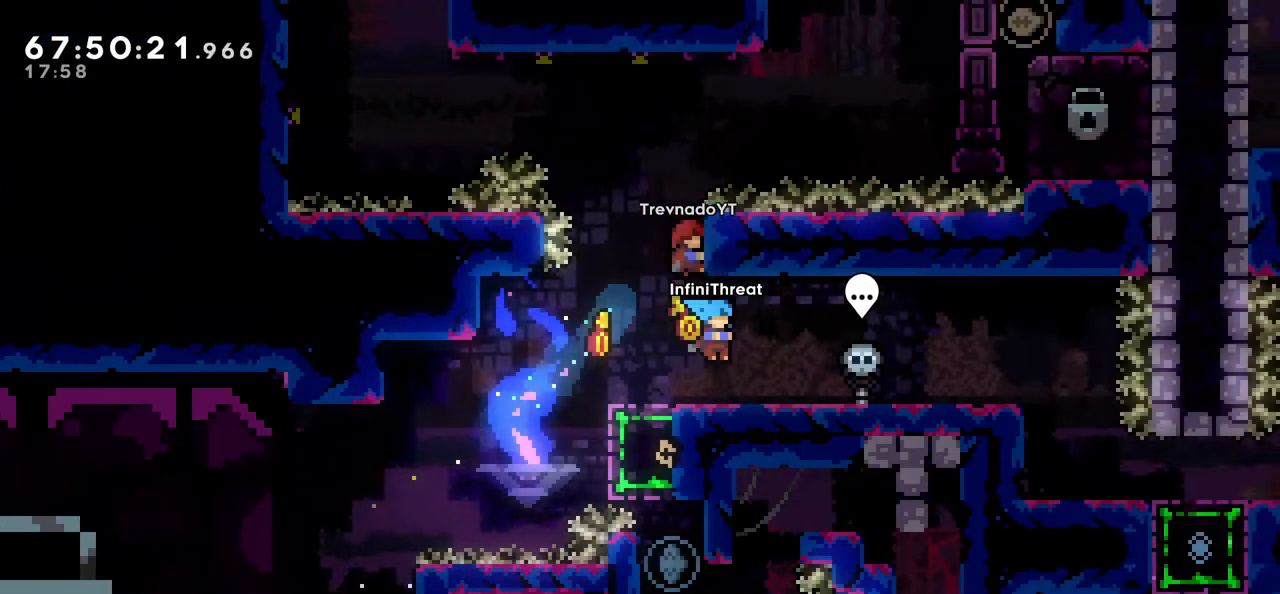
{"keys": [], "events": [[350, "left", "down"], [450, "left", "up"]]}
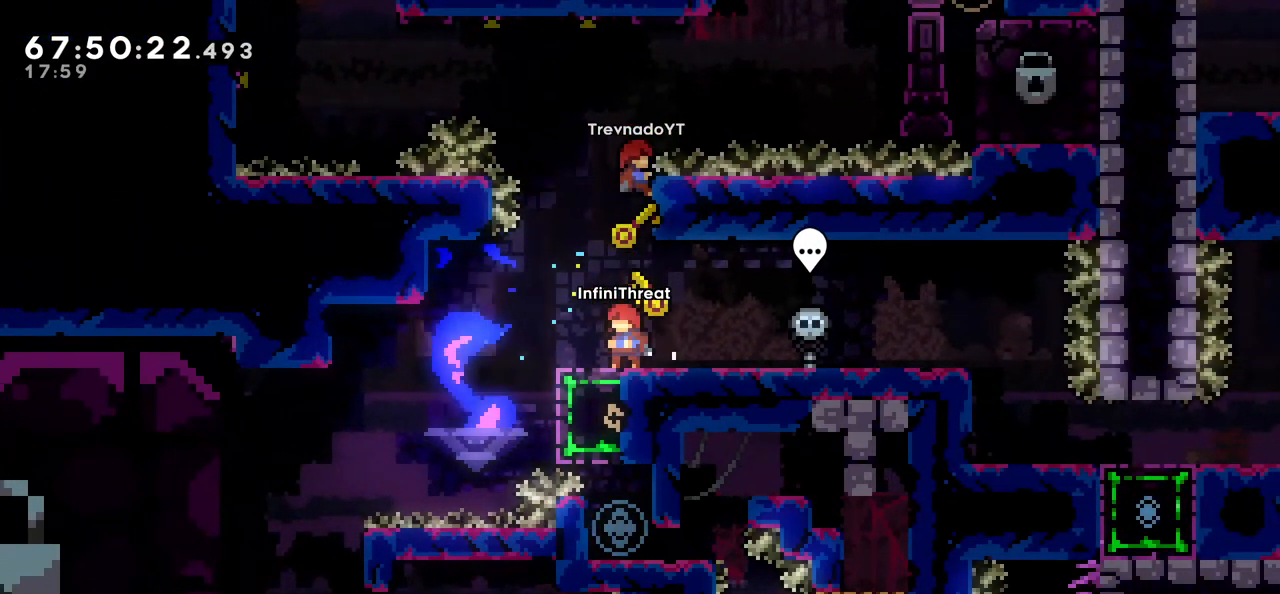
{"keys": ["grab", "jump", "right"], "events": [[50, "jump", "down"], [366, "right", "down"], [466, "grab", "down"]]}
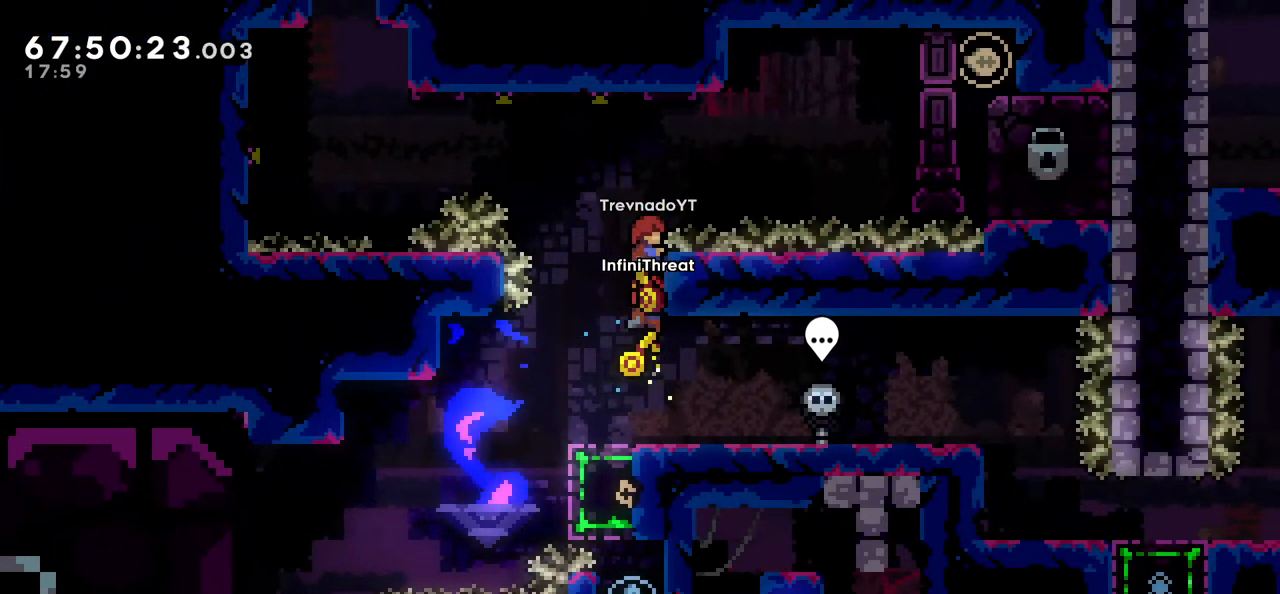
{"keys": ["grab", "up"], "events": [[66, "up", "down"], [100, "jump", "up"], [150, "right", "up"]]}
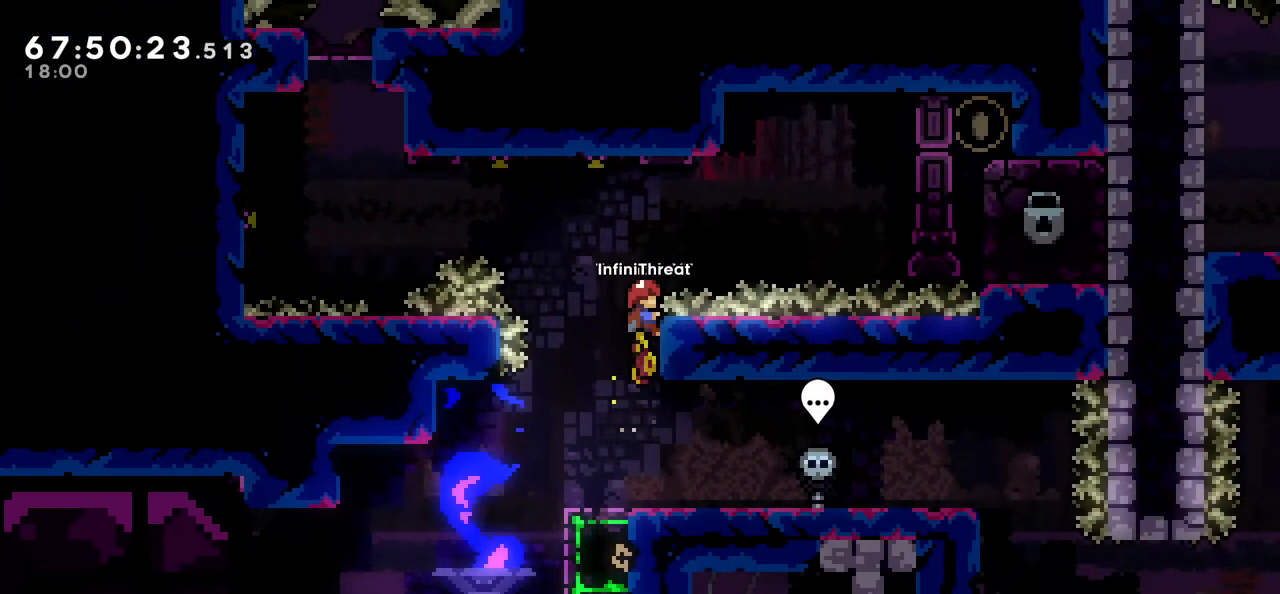
{"keys": ["grab"], "events": [[216, "up", "up"]]}
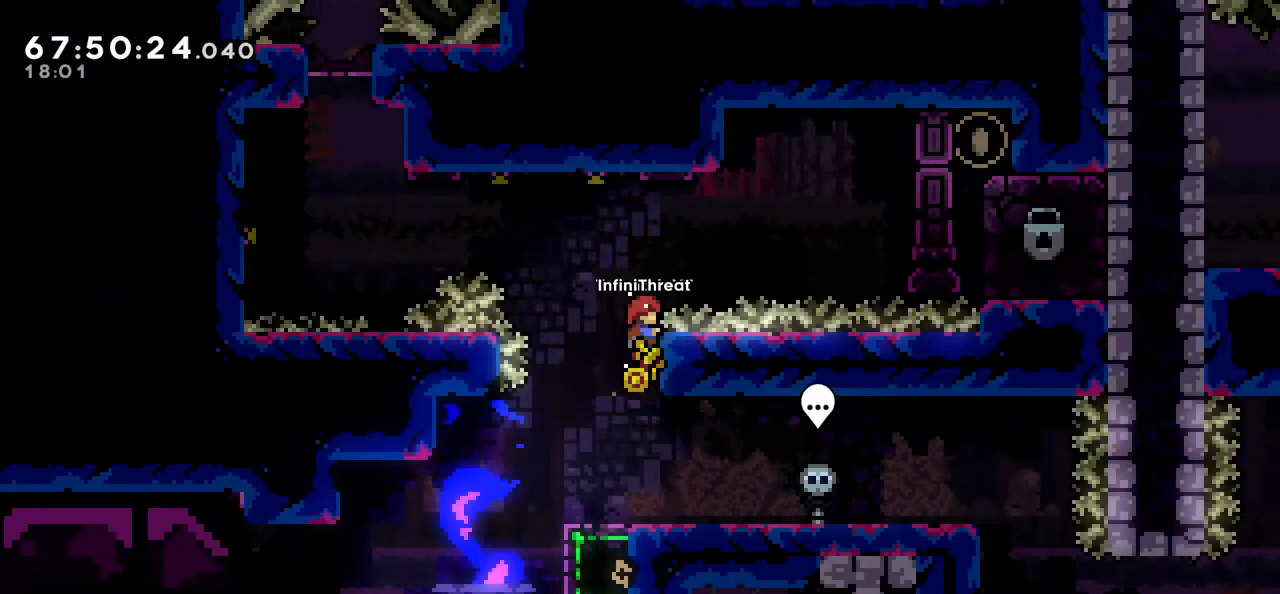
{"keys": ["grab"], "events": []}
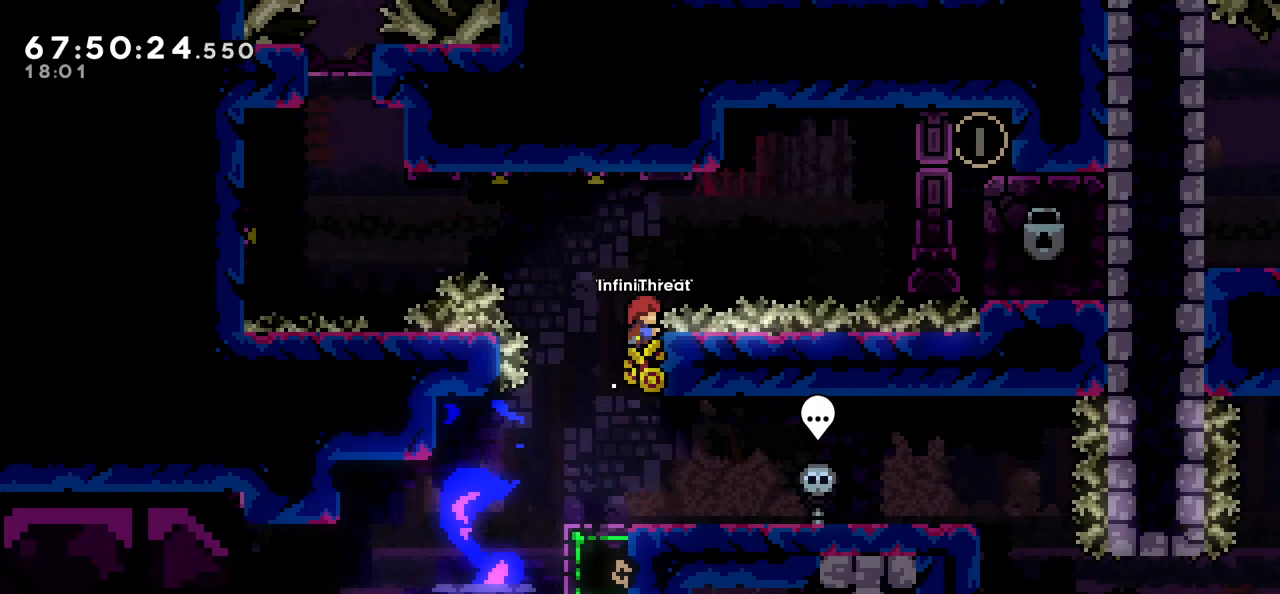
{"keys": ["grab"], "events": []}
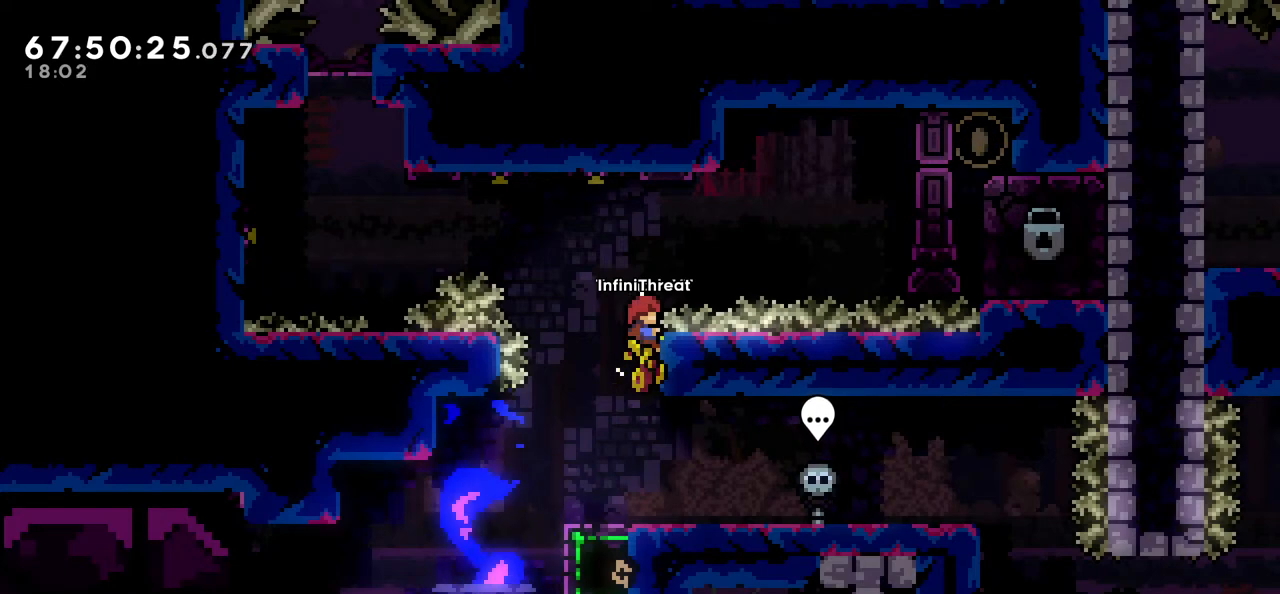
{"keys": ["grab"], "events": []}
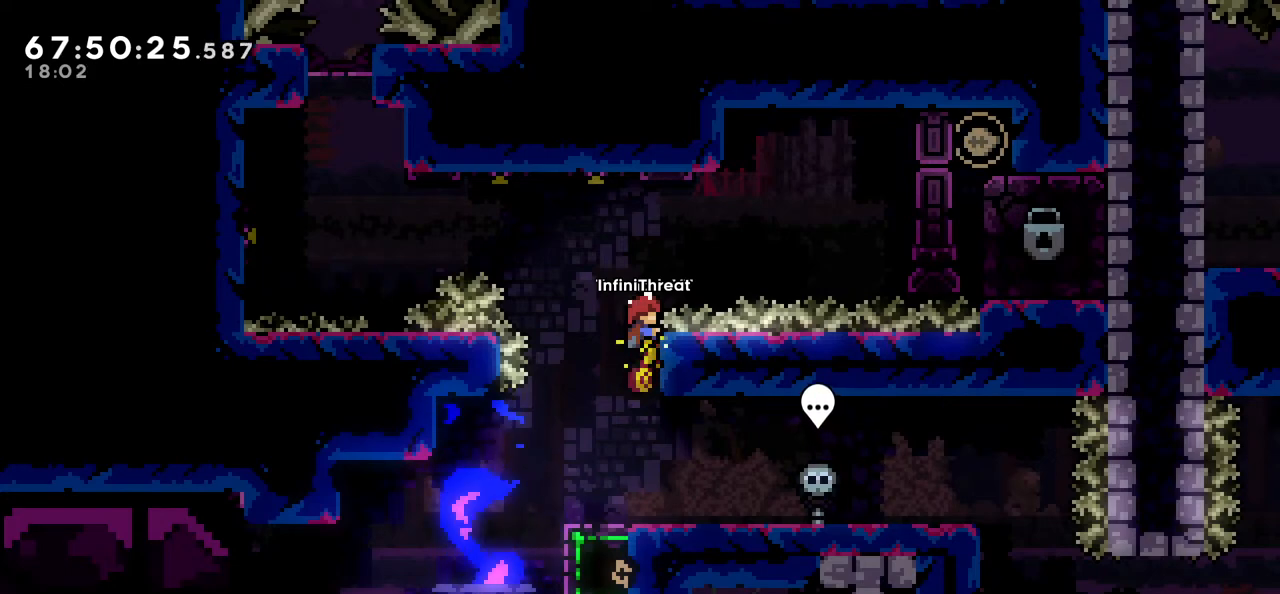
{"keys": ["grab"], "events": []}
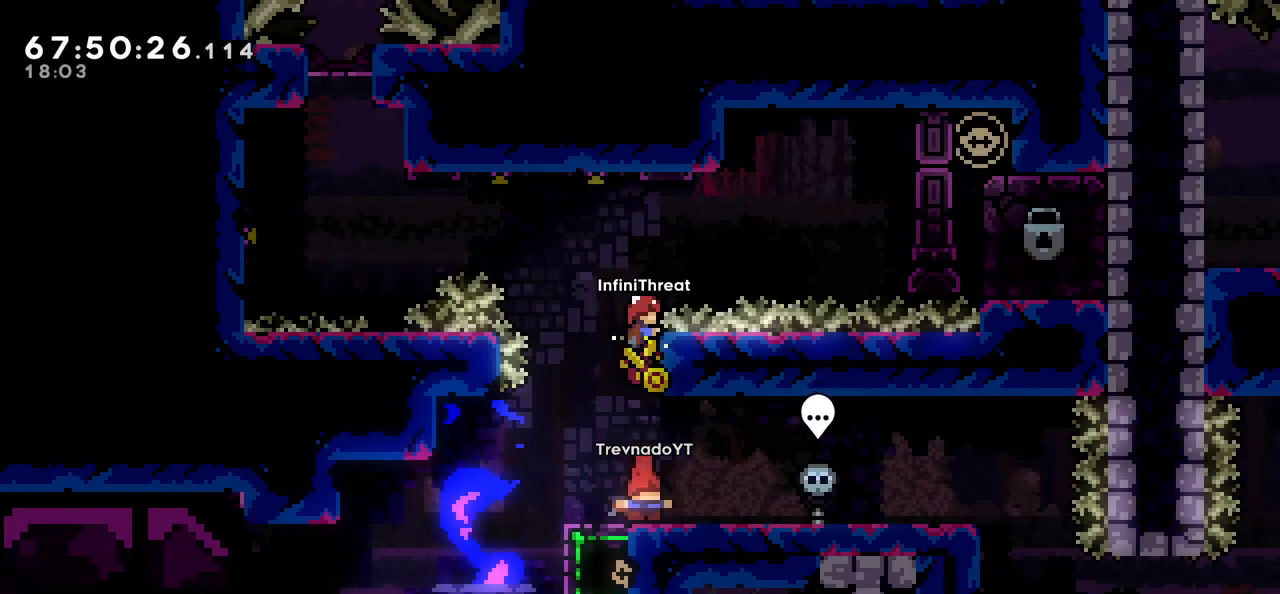
{"keys": [], "events": [[333, "grab", "up"]]}
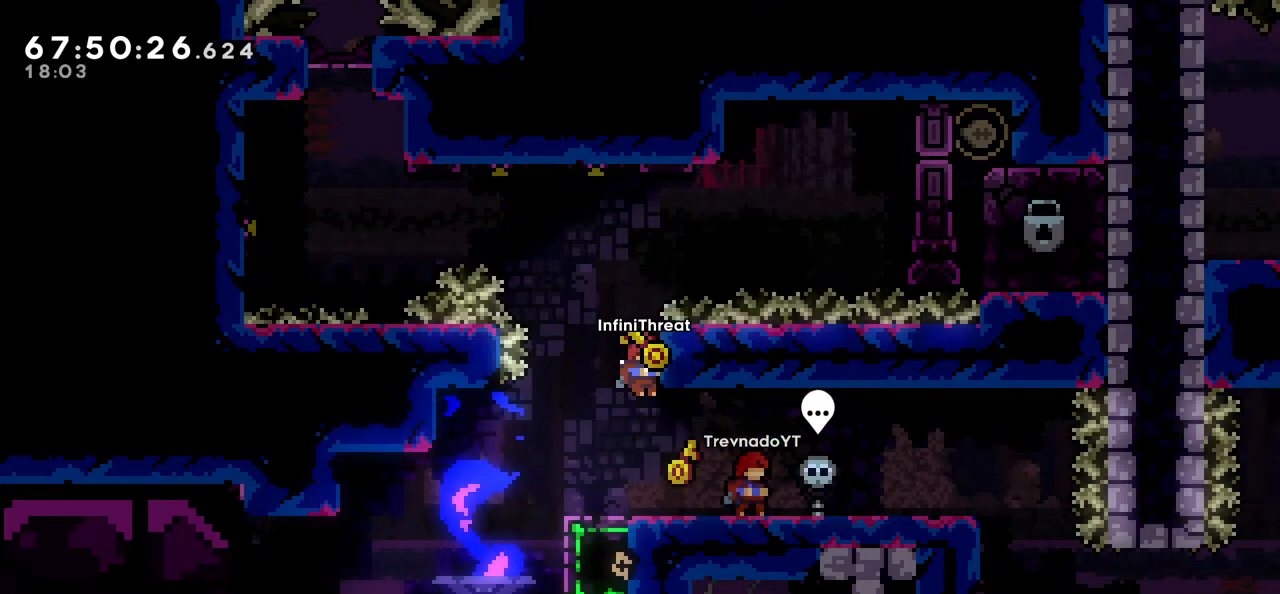
{"keys": ["right"], "events": [[133, "right", "down"]]}
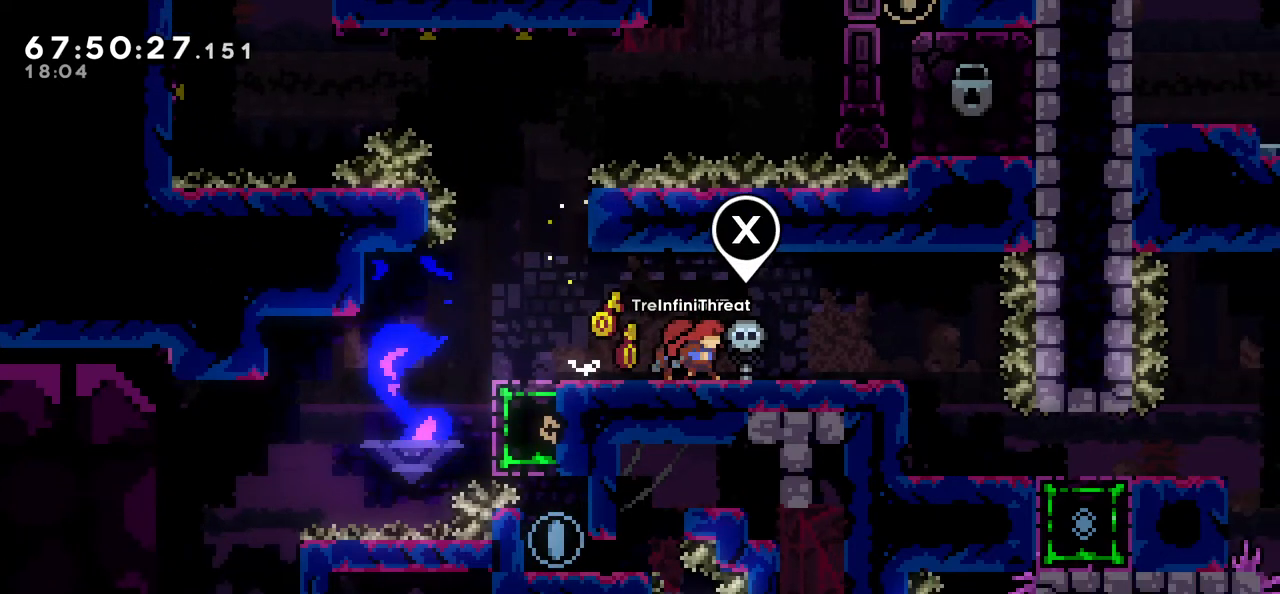
{"keys": ["right"], "events": []}
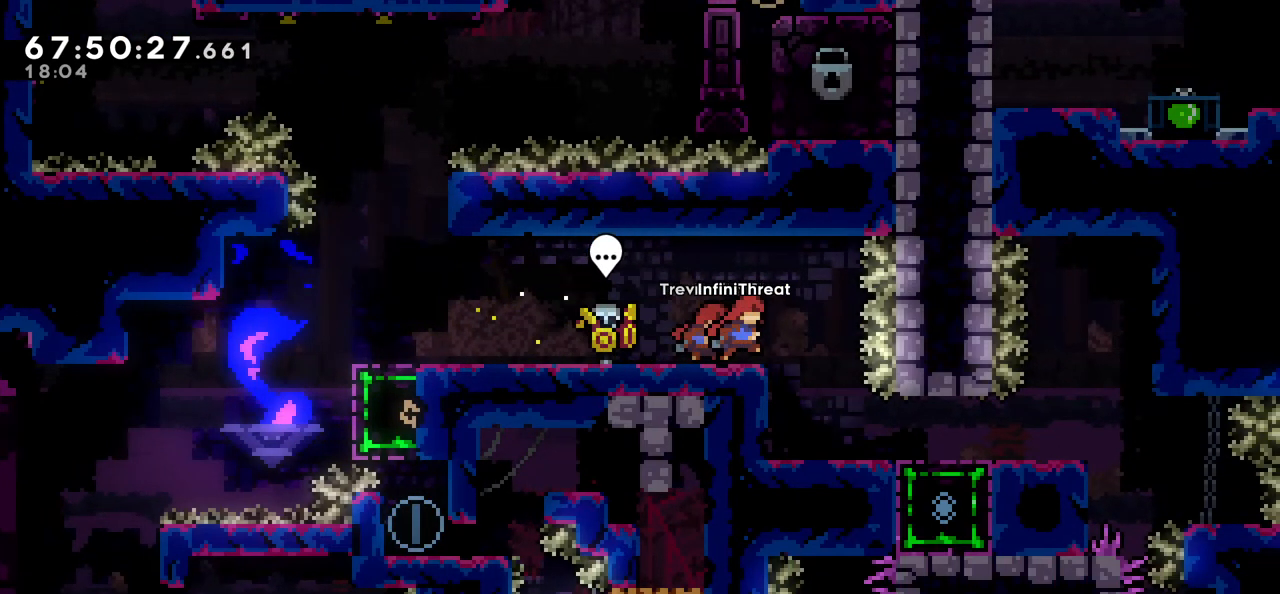
{"keys": ["right"], "events": [[100, "right", "up"], [433, "right", "down"]]}
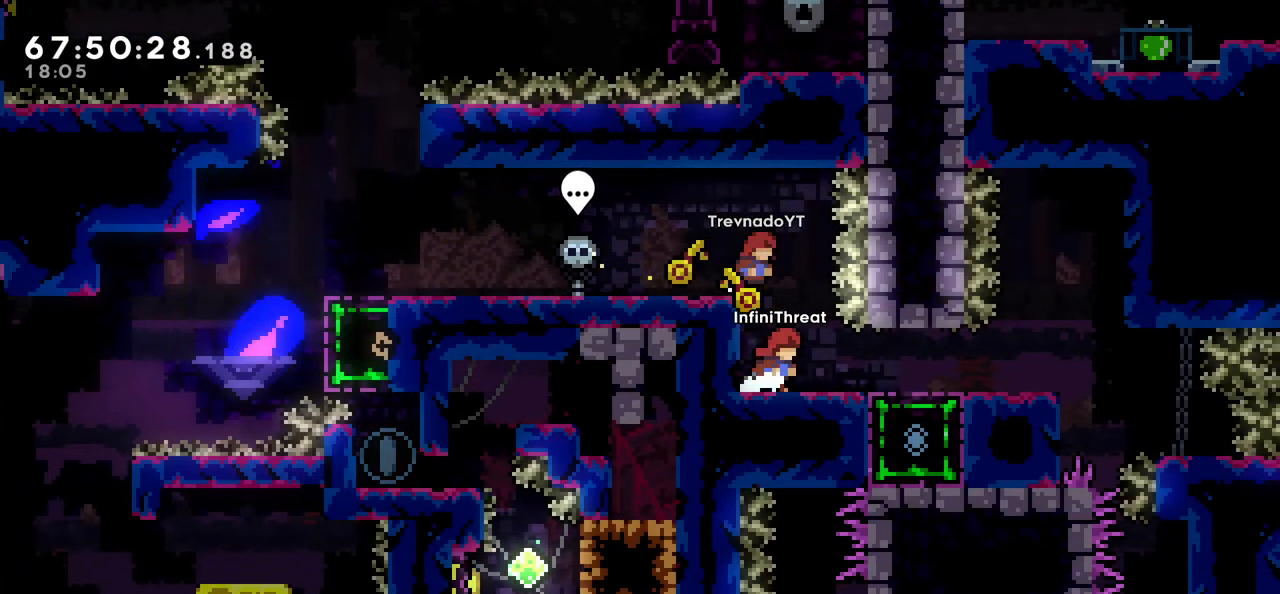
{"keys": ["right"], "events": []}
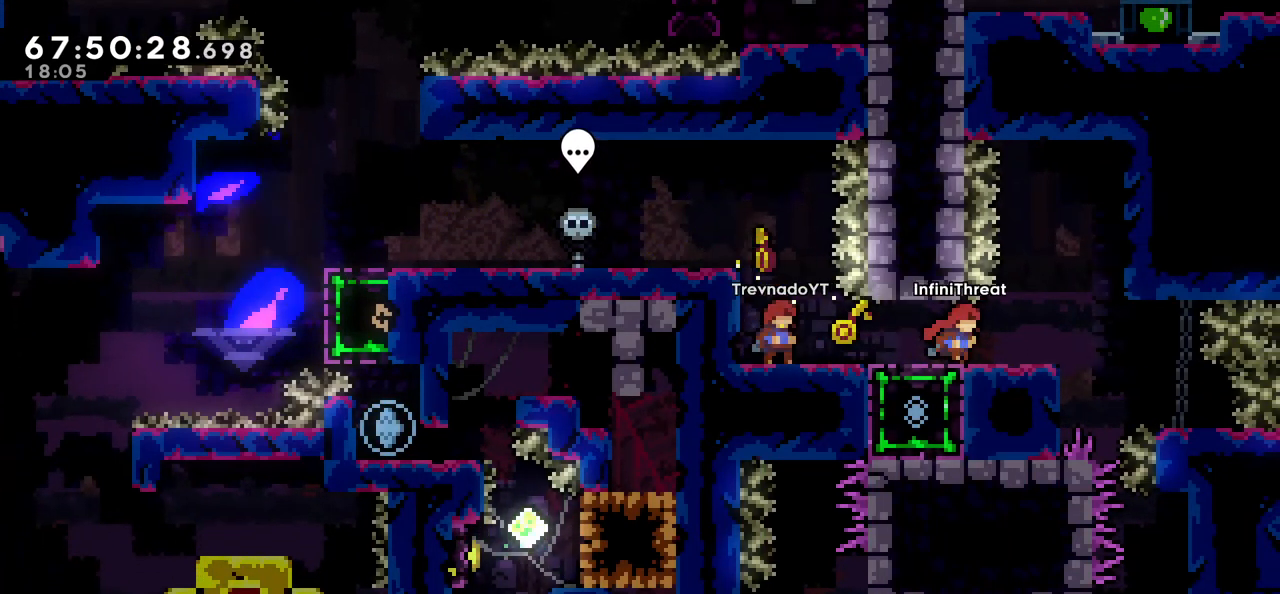
{"keys": ["grab", "jump", "right", "up"], "events": [[150, "jump", "down"], [466, "grab", "down"], [466, "up", "down"]]}
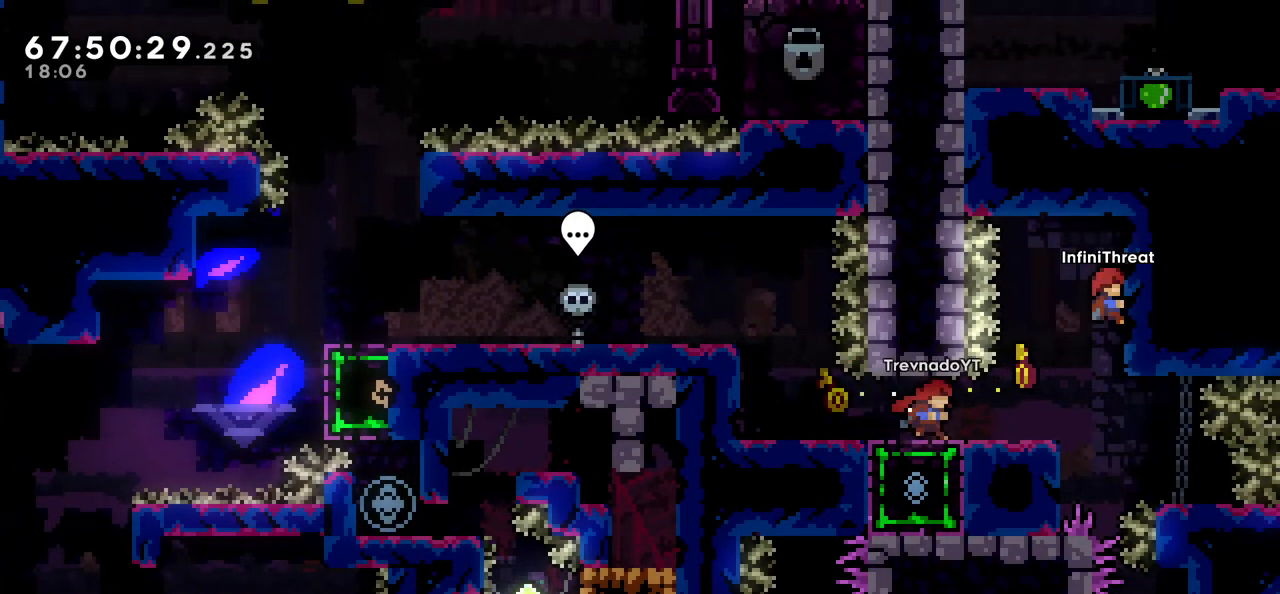
{"keys": ["grab"], "events": [[16, "jump", "up"], [16, "right", "up"], [500, "up", "up"]]}
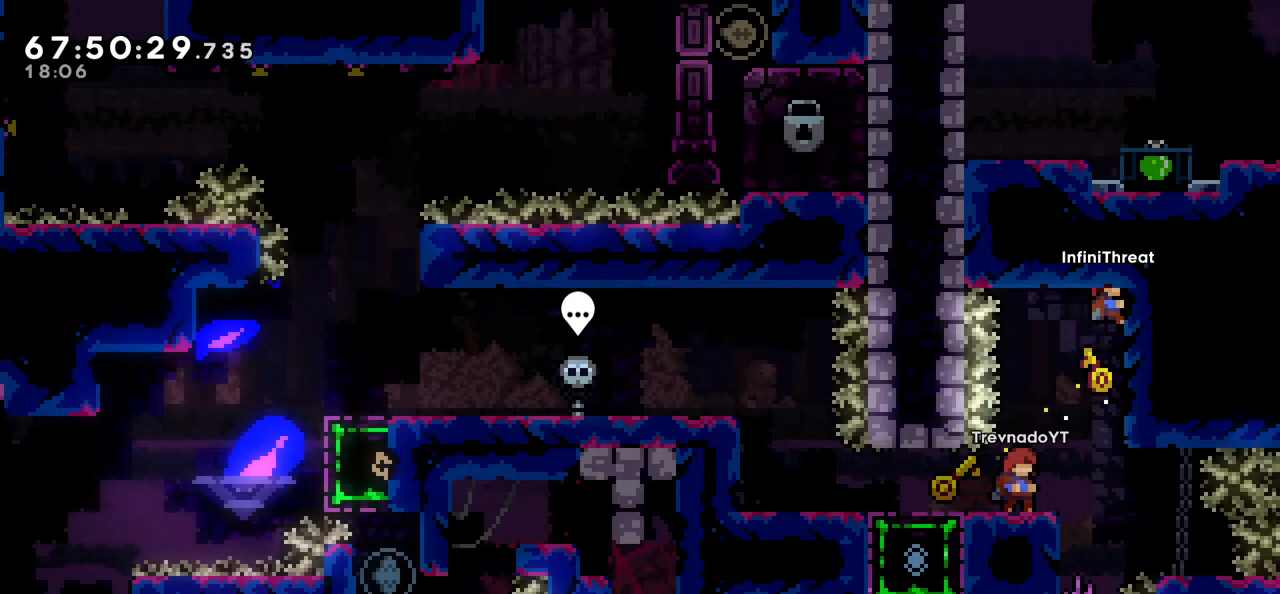
{"keys": [], "events": [[216, "grab", "up"], [216, "jump", "down"], [216, "left", "down"], [316, "jump", "up"], [316, "left", "up"]]}
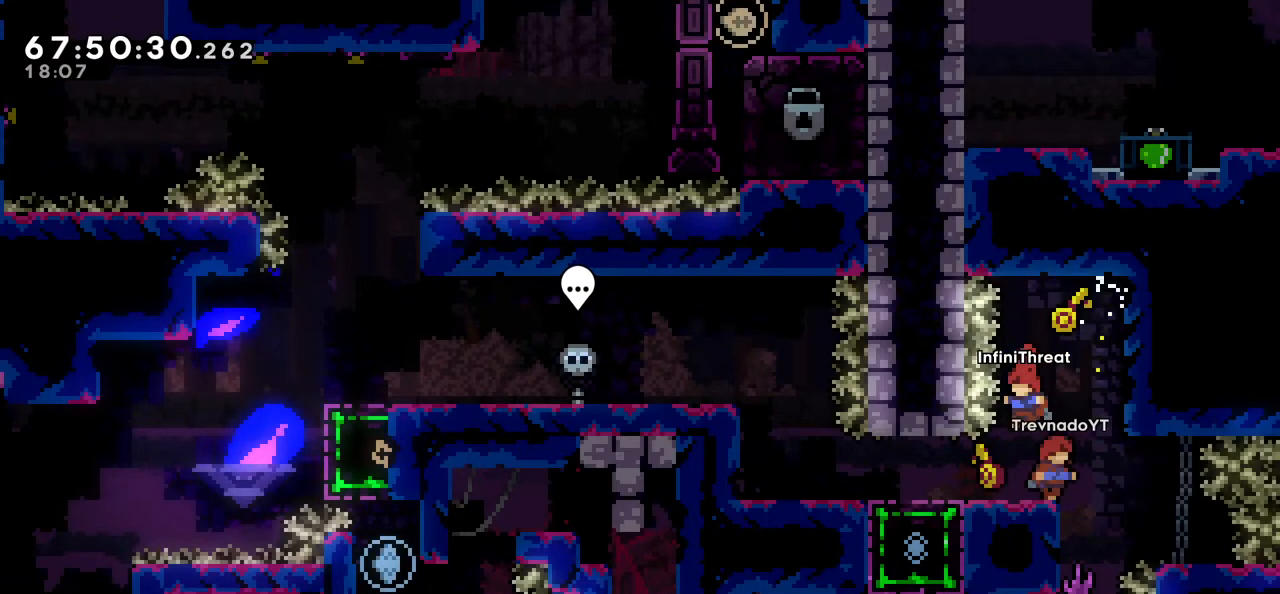
{"keys": ["left"], "events": [[183, "left", "down"]]}
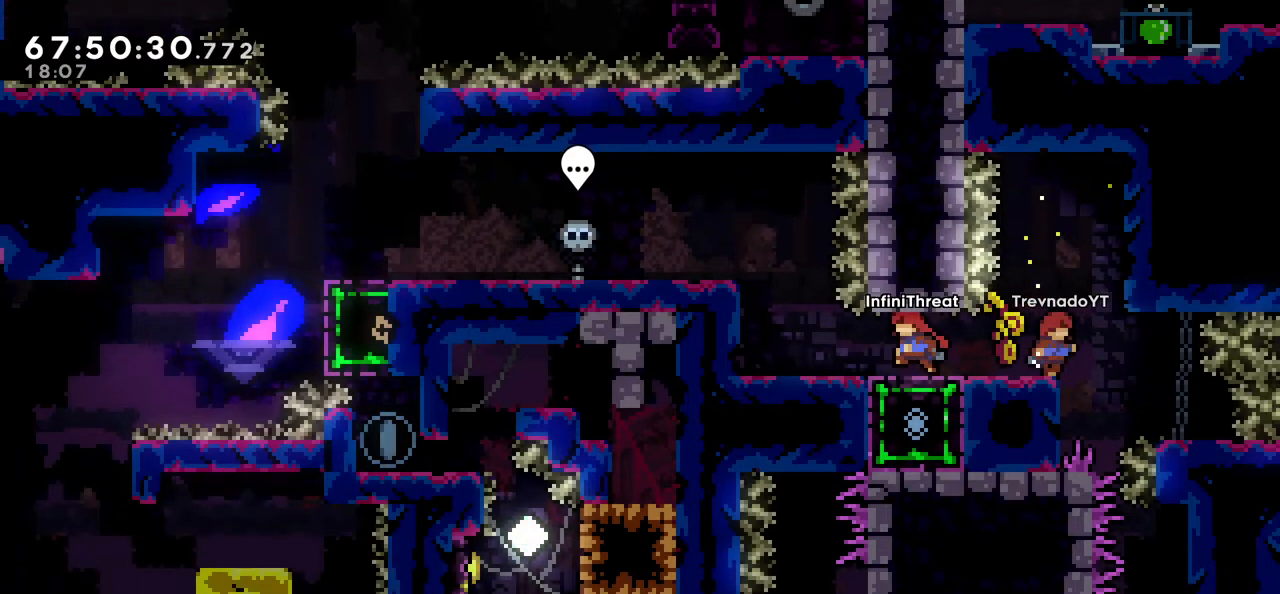
{"keys": [], "events": [[66, "left", "up"], [300, "right", "down"], [333, "right", "up"]]}